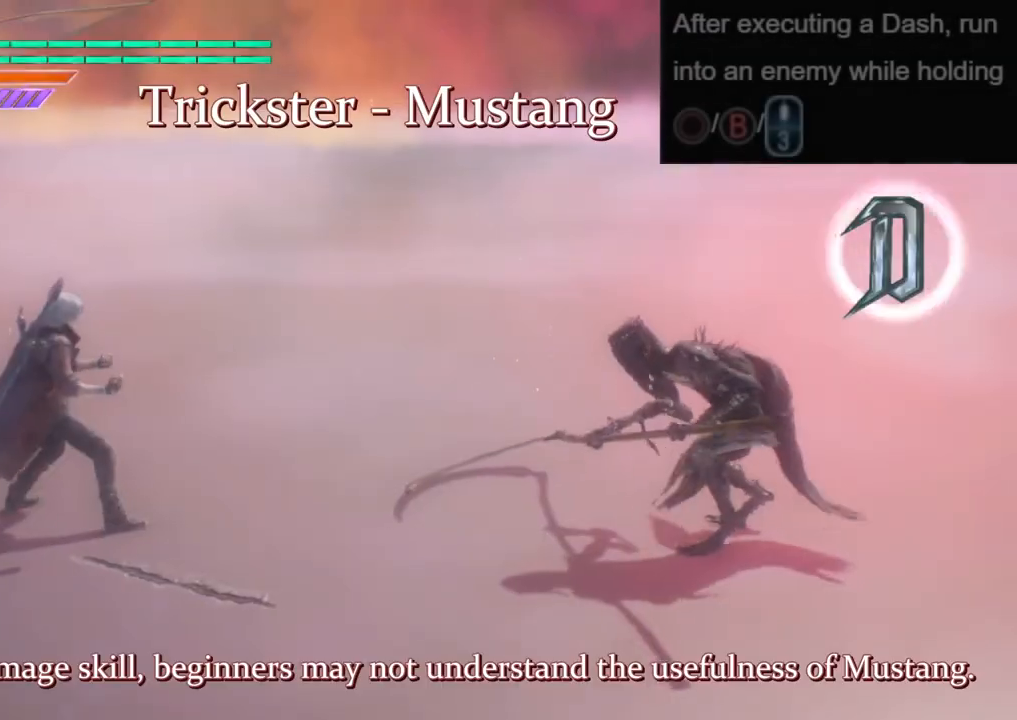
Gameplay with a controller (Xbox layout); each line is a JSON object with the inputs held at the frame after it. "events" lists button and stick changes between this image and that frame as [ms after this image, input, new state], when the widget could be followed in between. Not read: L3 R3.
{"buttons": [], "left_stick": "center", "right_stick": "center", "events": []}
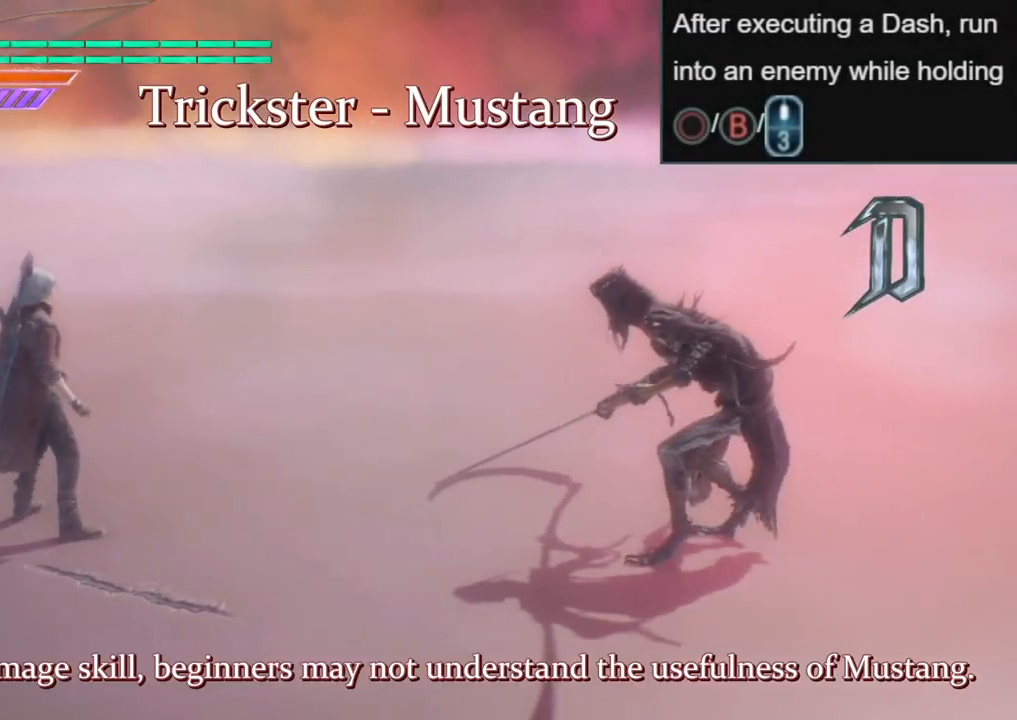
{"buttons": ["R1"], "left_stick": "down-right", "right_stick": "center", "events": [[67, "R1", "down"], [233, "left_stick", "down-right"]]}
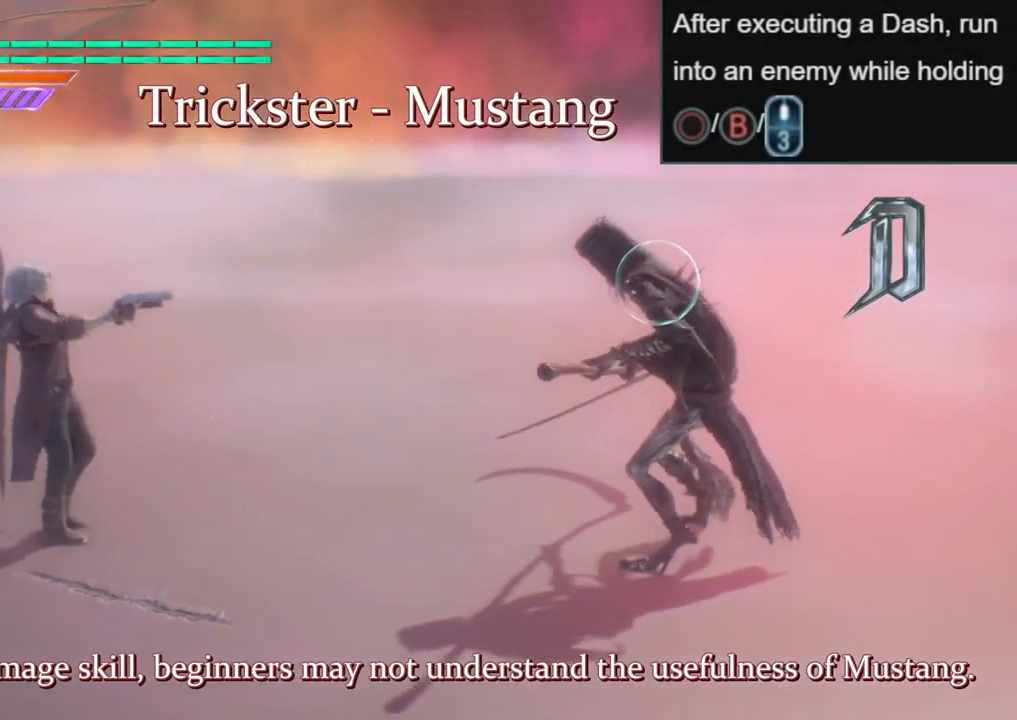
{"buttons": ["R1"], "left_stick": "down-right", "right_stick": "center", "events": []}
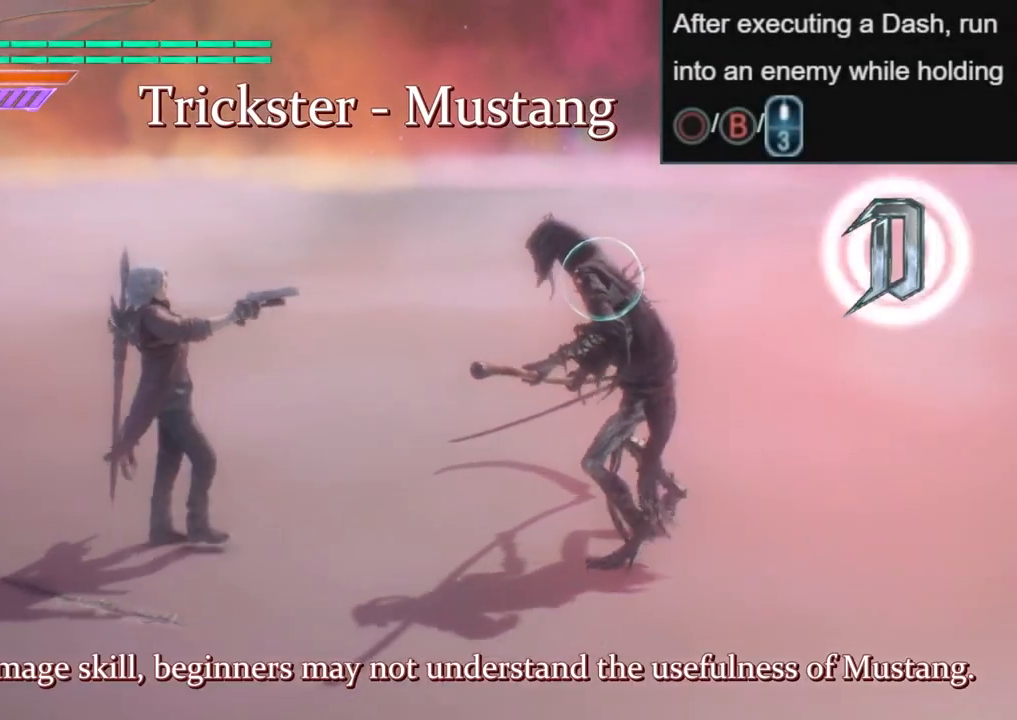
{"buttons": ["R1"], "left_stick": "center", "right_stick": "center", "events": [[33, "left_stick", "center"]]}
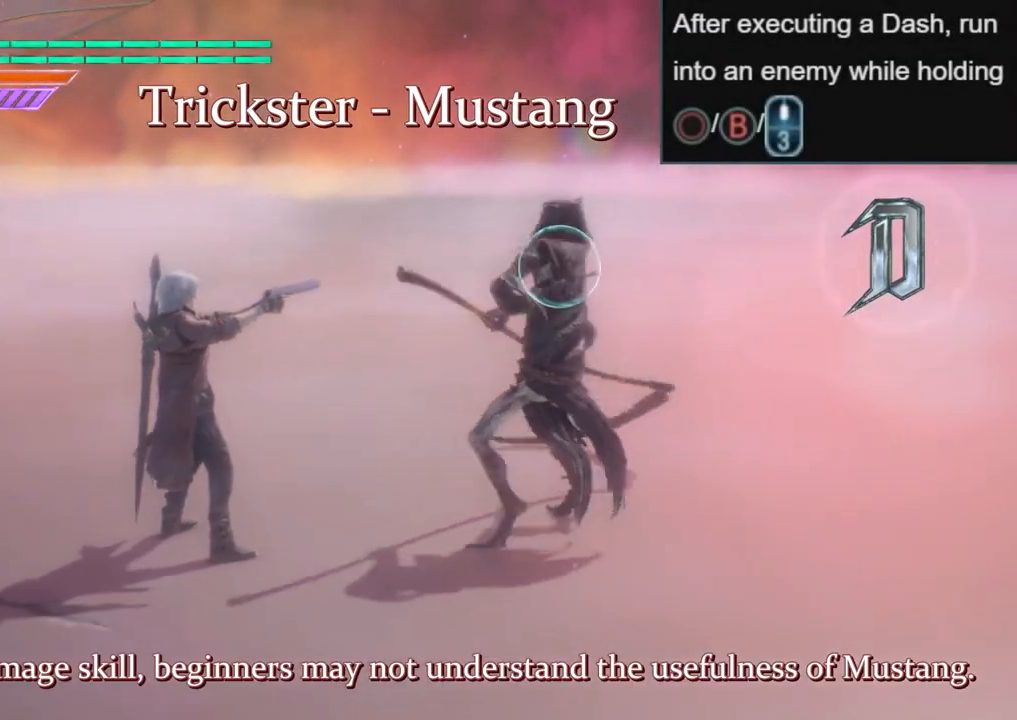
{"buttons": ["R1"], "left_stick": "center", "right_stick": "center", "events": []}
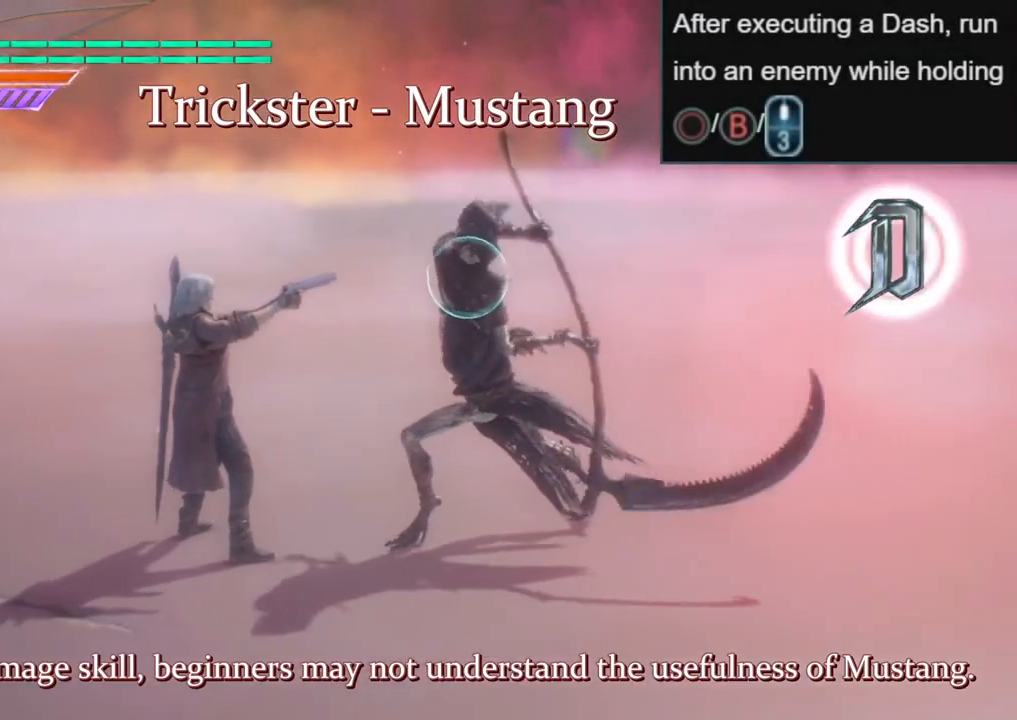
{"buttons": ["B", "R1"], "left_stick": "center", "right_stick": "center", "events": [[183, "B", "down"]]}
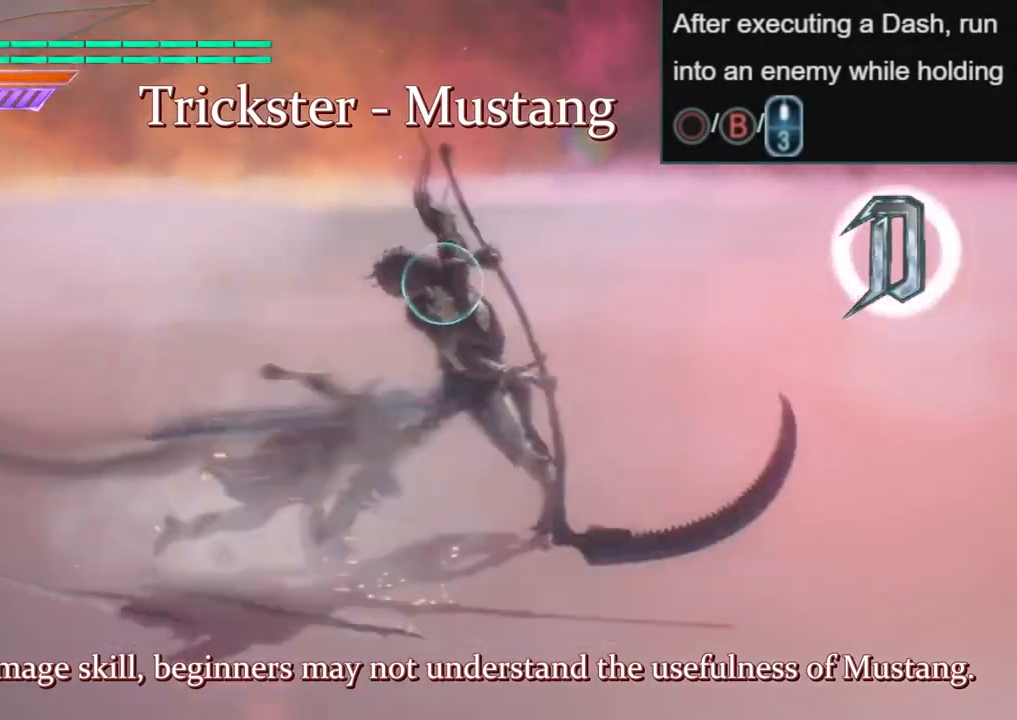
{"buttons": ["R1"], "left_stick": "center", "right_stick": "center", "events": [[383, "B", "up"]]}
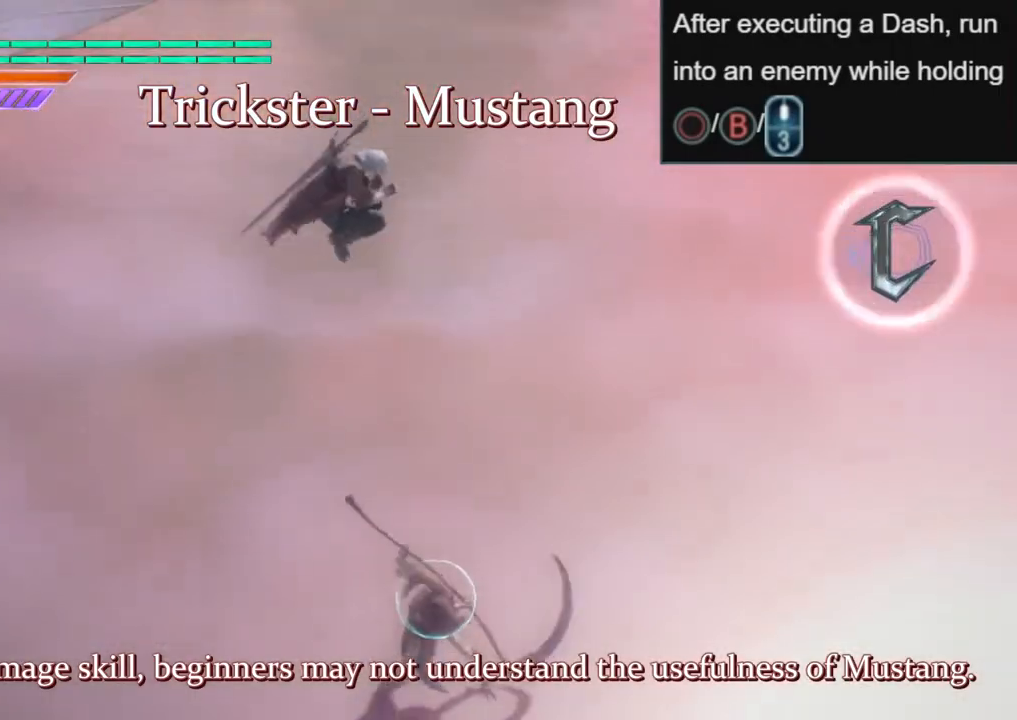
{"buttons": [], "left_stick": "center", "right_stick": "center", "events": [[167, "R1", "up"]]}
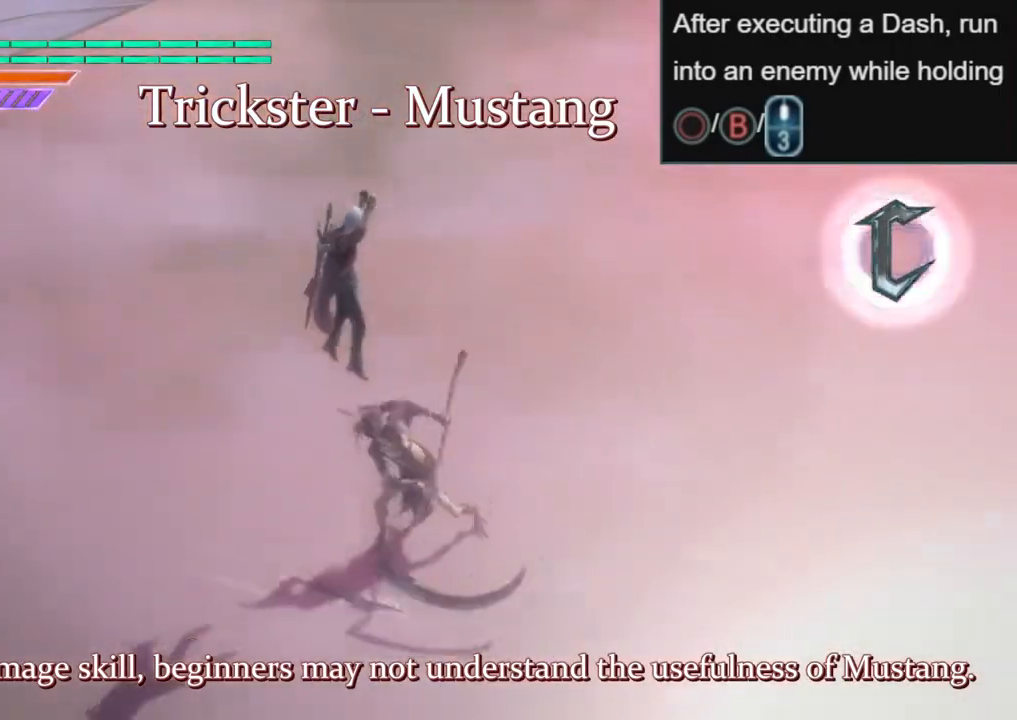
{"buttons": [], "left_stick": "center", "right_stick": "center", "events": []}